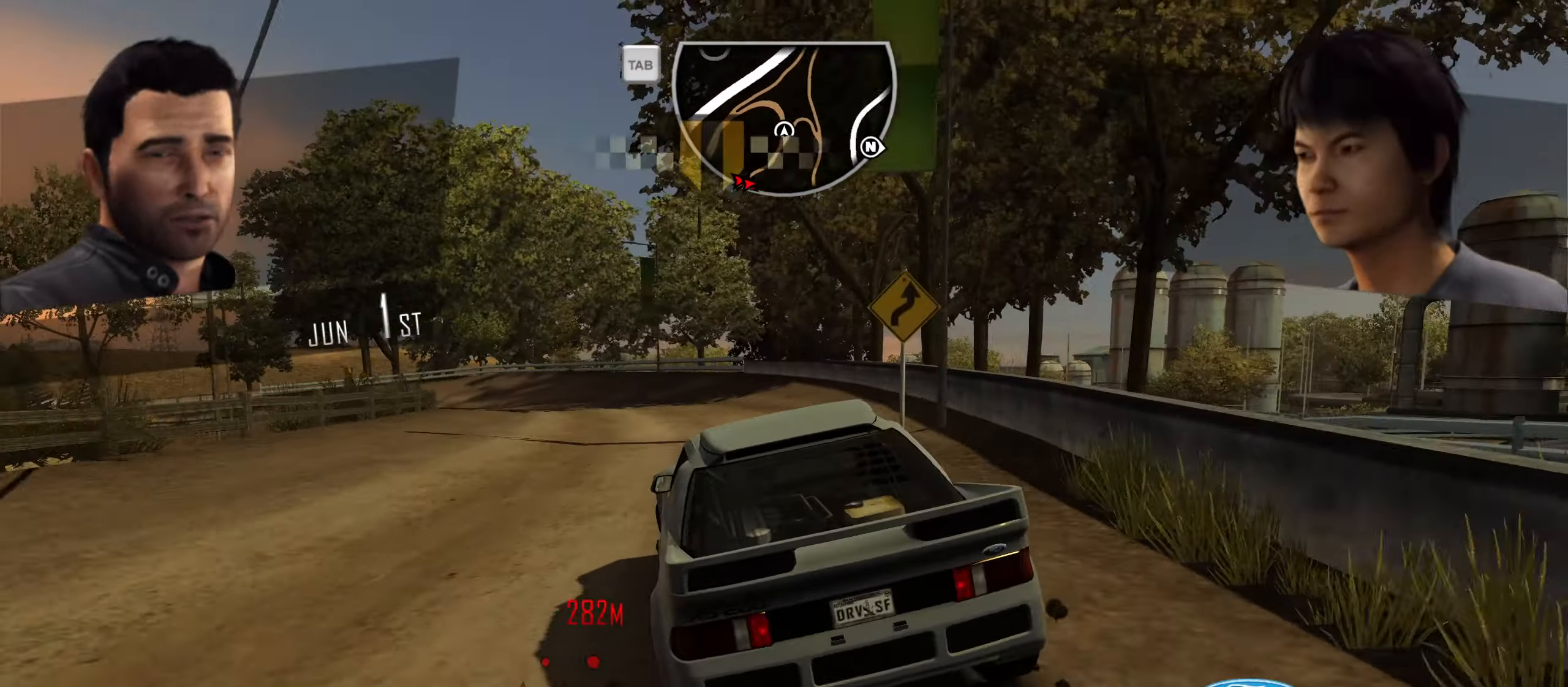
Gameplay with keyboard; each line is a JSON object with the keys held at the frame after it. "events" lists presses ("down") and releases ("up") of "1", "2", "3", "4", "5", "6", "7", "8", "9", "a", "alt", "b", "c", "caps_lock", "ctrl", "d", "down", "e", "escape", "f", "f4", "f6", "f9", "left", "q", "r", "return", "right", "s", "shift", "space", "super", "tab", "tilde", "up", "w", "x" and "z" between this image and that frame as [ms after this image, input, new state], when the widget could be followed in between. No other keys are recorded. Mouse input is not recorded.
{"keys": ["a", "w"], "events": [[50, "w", "up"], [283, "w", "down"]]}
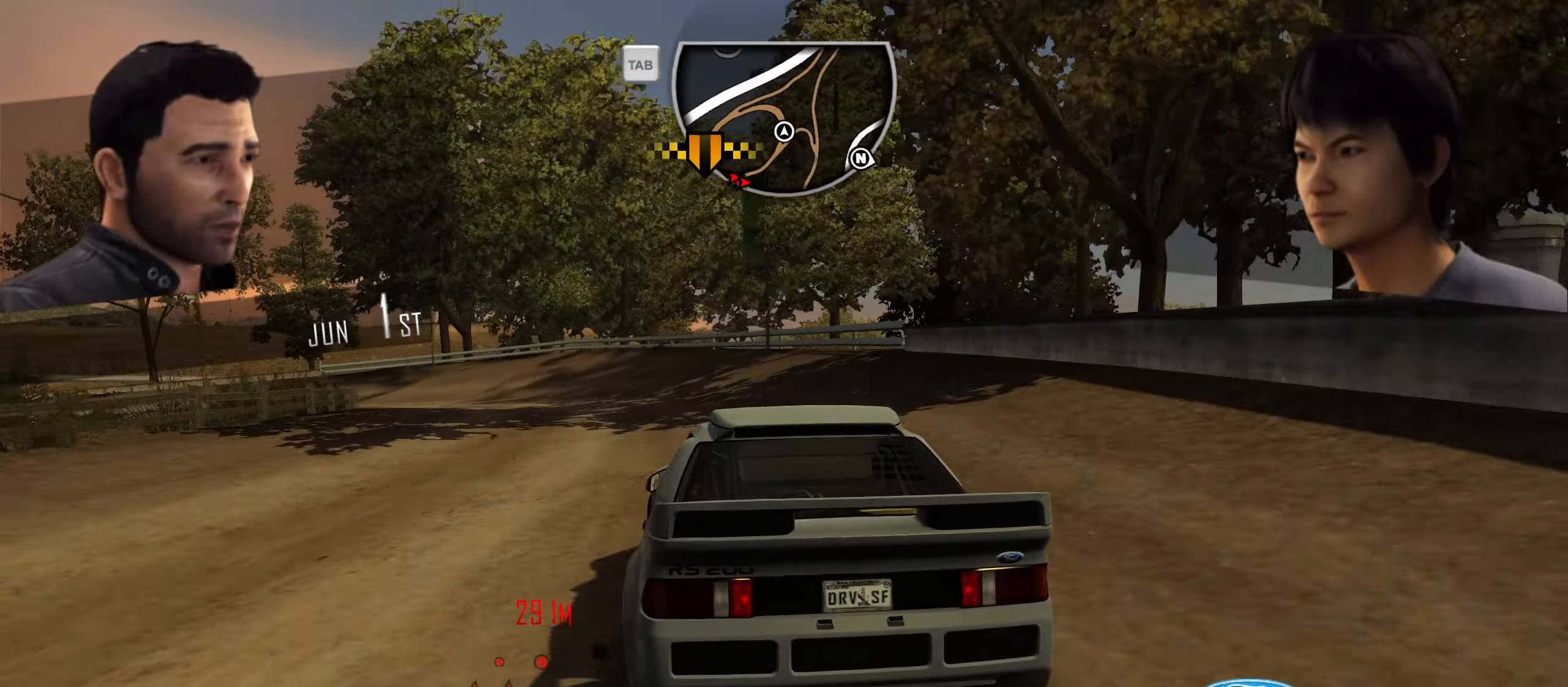
{"keys": ["a", "w"], "events": [[16, "w", "up"], [66, "space", "down"], [200, "space", "up"], [400, "w", "down"]]}
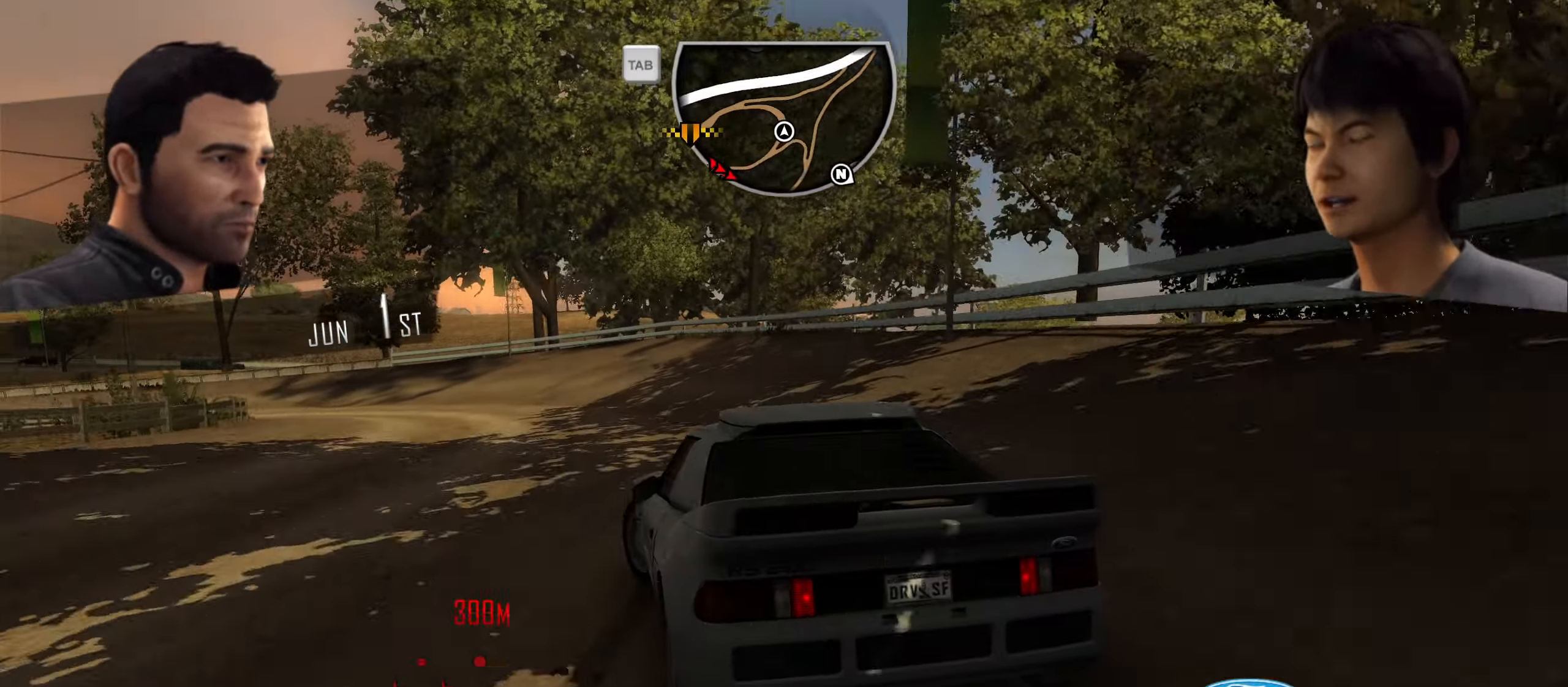
{"keys": ["w"], "events": [[133, "space", "down"], [216, "space", "up"], [450, "a", "up"]]}
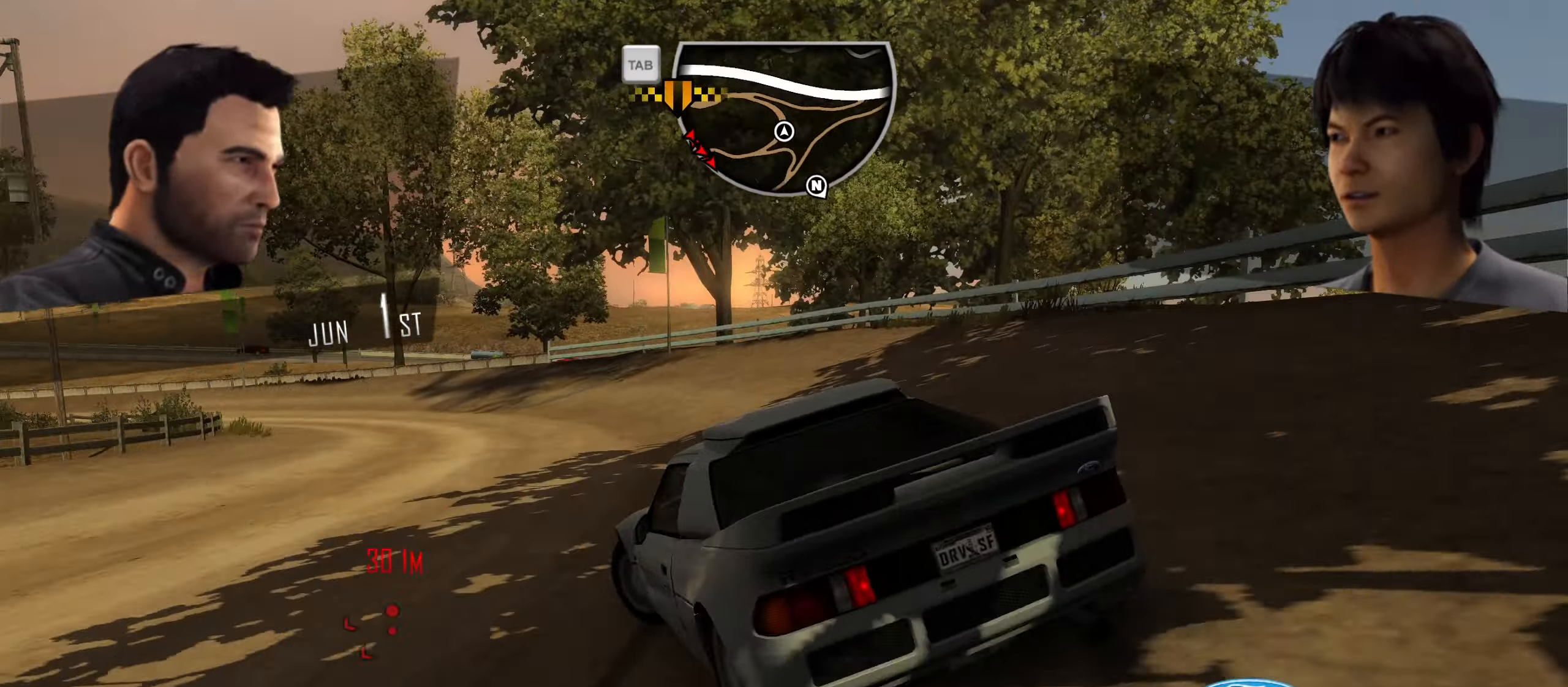
{"keys": ["q", "w"], "events": [[233, "q", "down"], [283, "q", "up"], [383, "q", "down"], [417, "q", "up"], [467, "q", "down"]]}
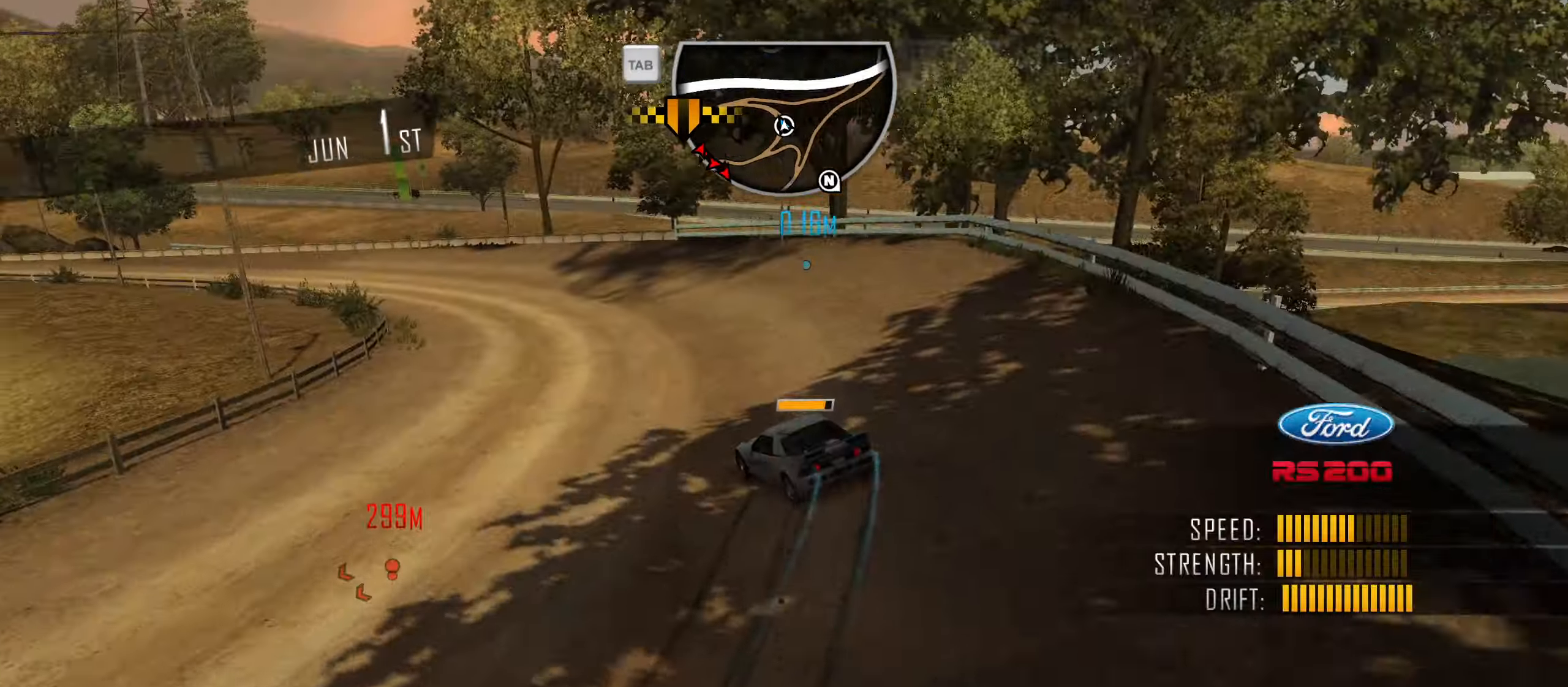
{"keys": ["a", "w"], "events": [[67, "q", "up"], [383, "a", "down"]]}
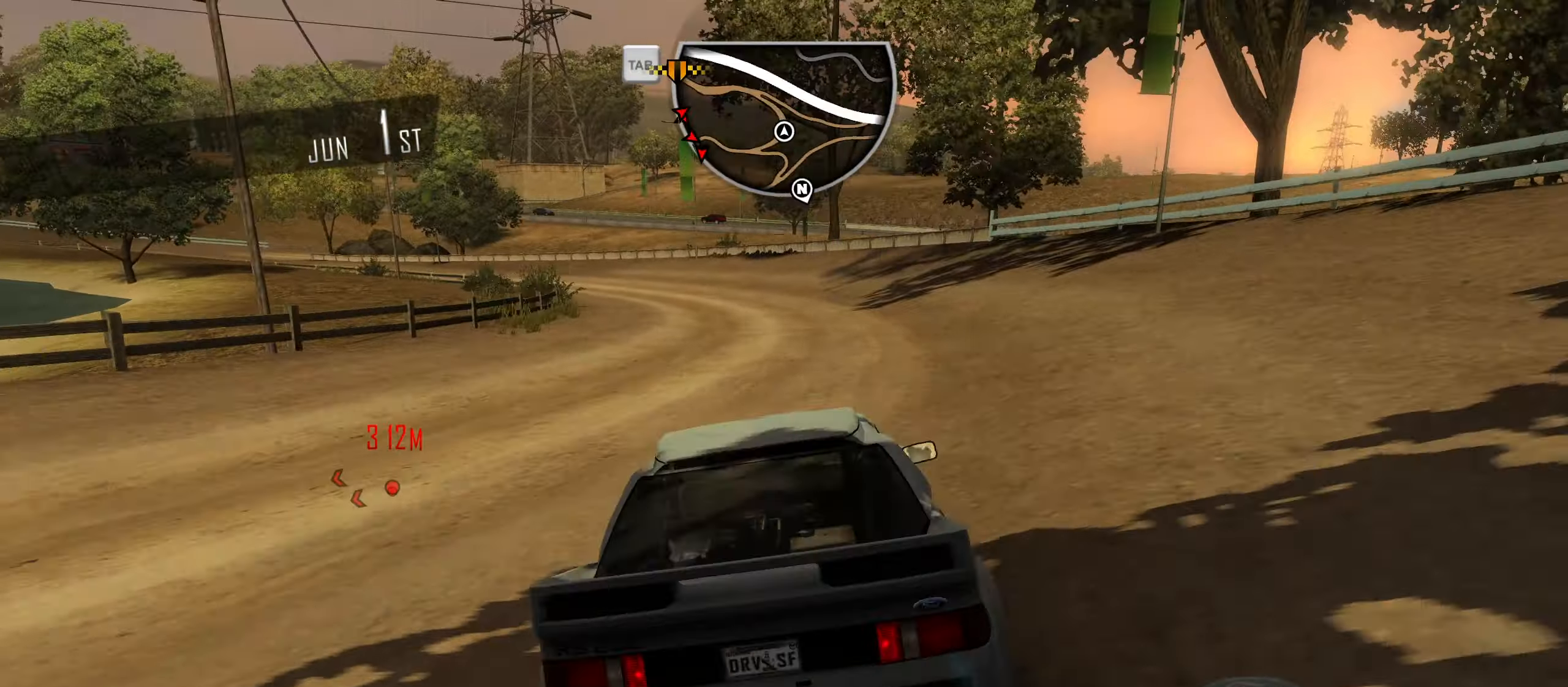
{"keys": ["caps_lock", "w"], "events": [[133, "caps_lock", "down"], [500, "a", "up"]]}
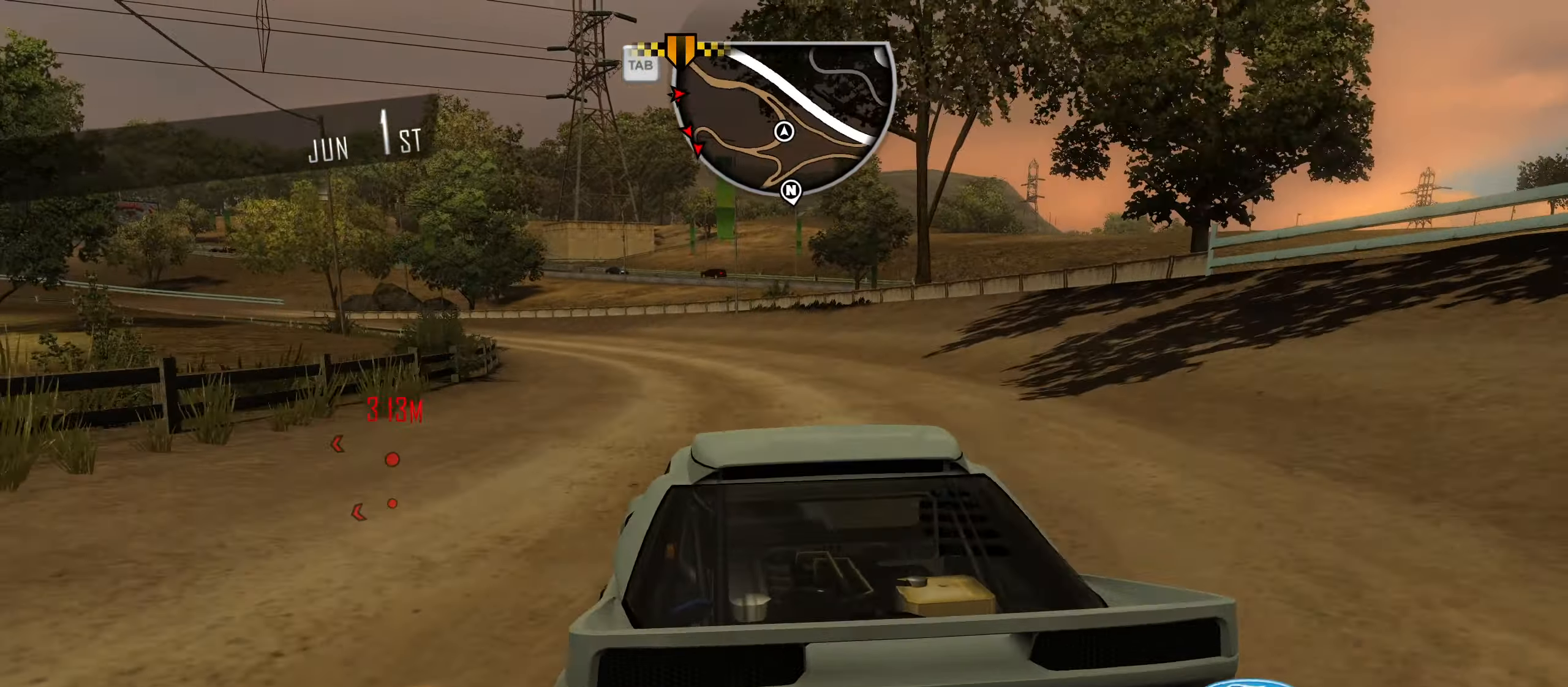
{"keys": ["caps_lock", "w"], "events": [[100, "a", "down"], [367, "a", "up"]]}
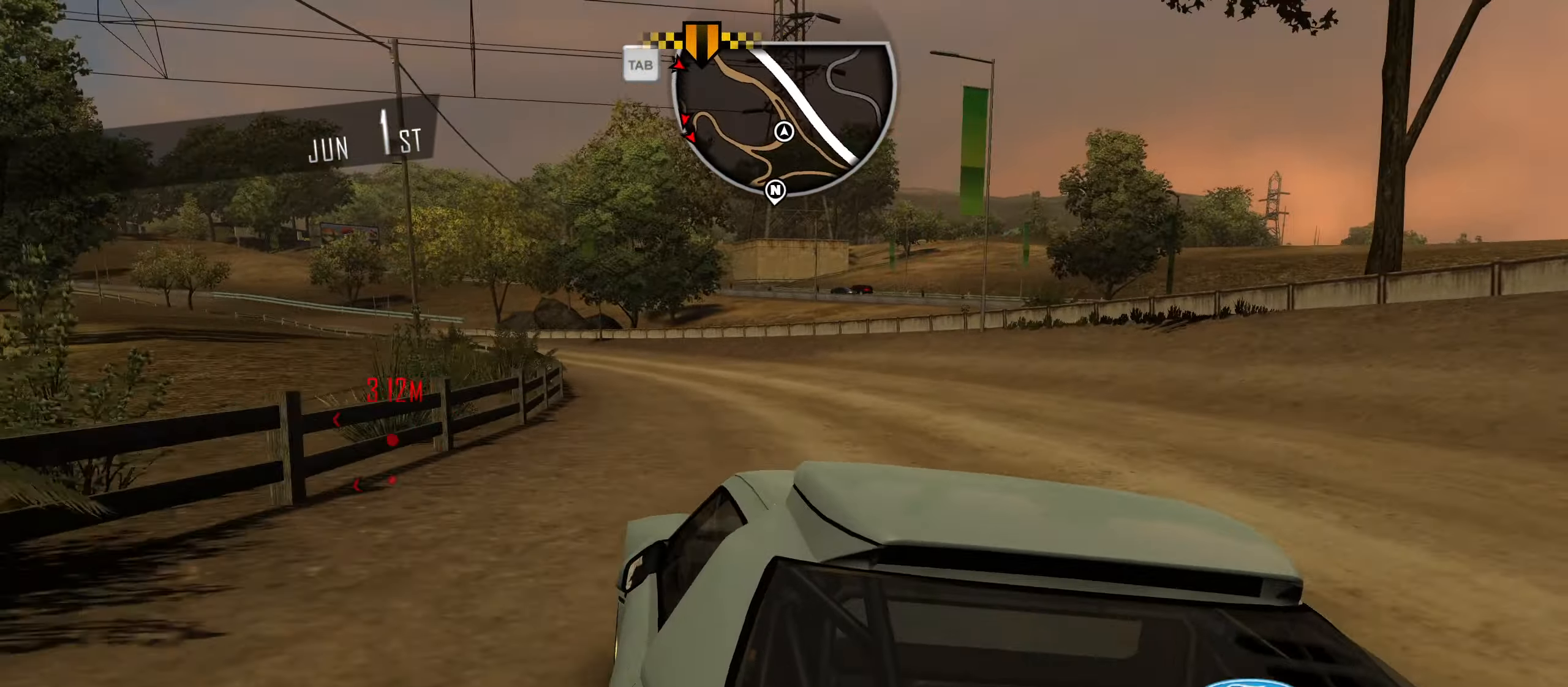
{"keys": ["caps_lock", "w"], "events": [[67, "a", "down"], [300, "a", "up"]]}
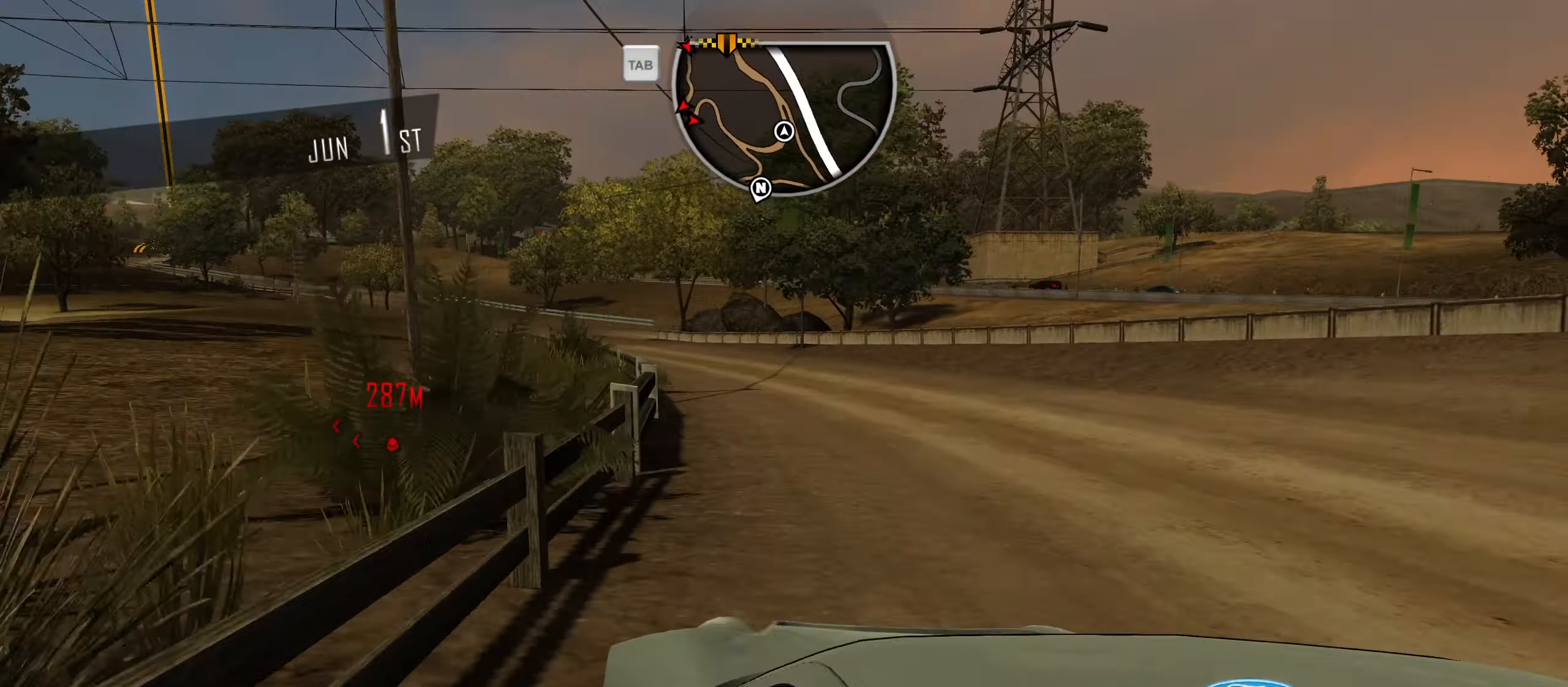
{"keys": ["a", "caps_lock", "w"], "events": [[217, "a", "down"]]}
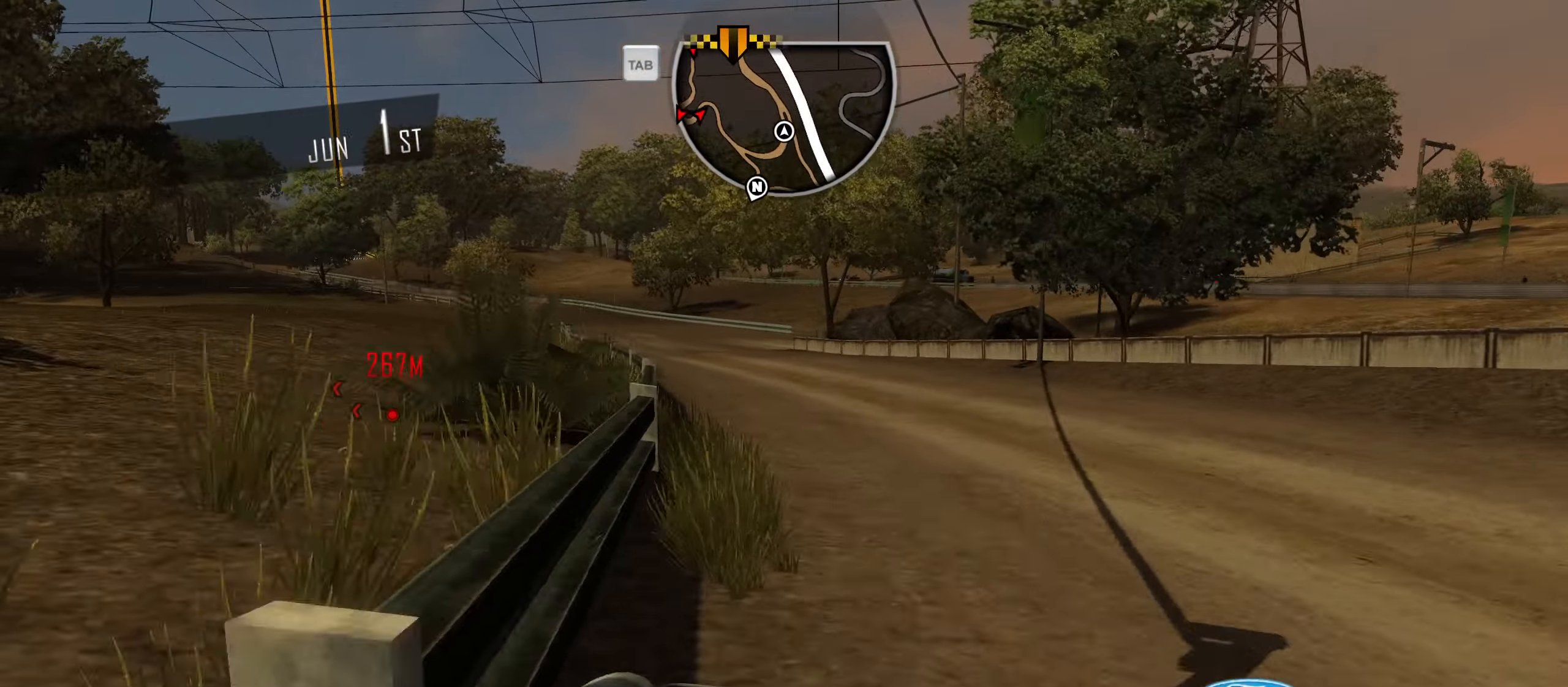
{"keys": ["caps_lock", "w"], "events": [[133, "a", "up"], [233, "a", "down"], [367, "a", "up"]]}
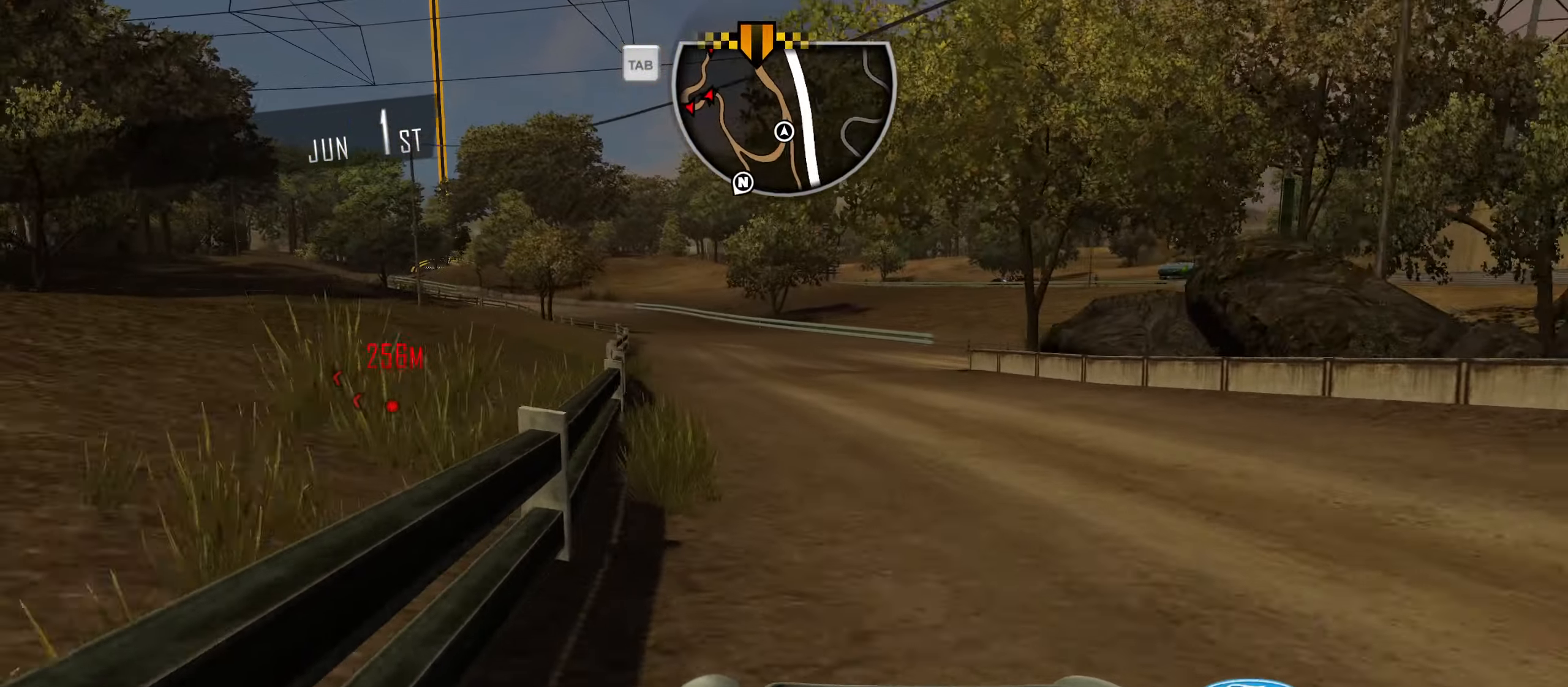
{"keys": ["caps_lock", "d", "w"], "events": [[117, "d", "down"], [150, "d", "up"], [300, "d", "down"]]}
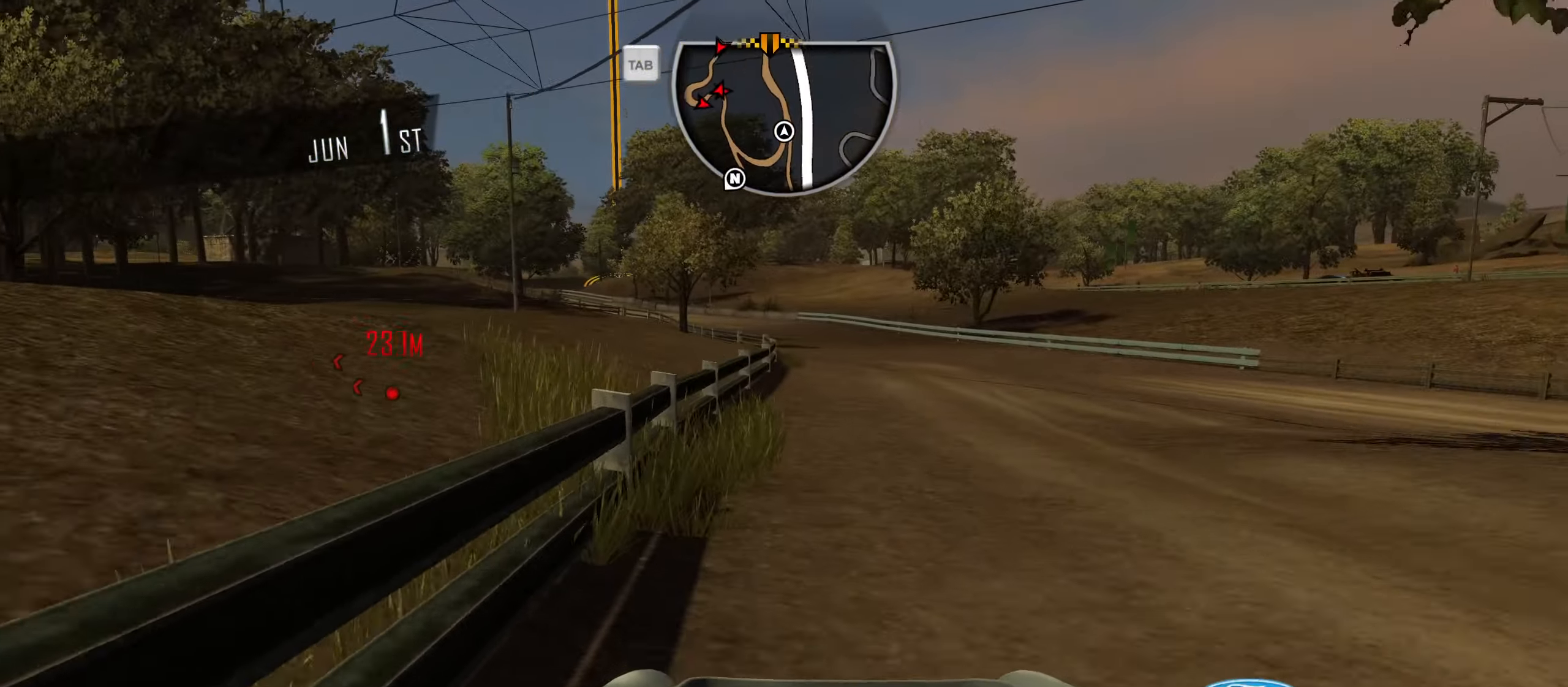
{"keys": ["a", "caps_lock", "w"], "events": [[117, "d", "up"], [267, "a", "down"]]}
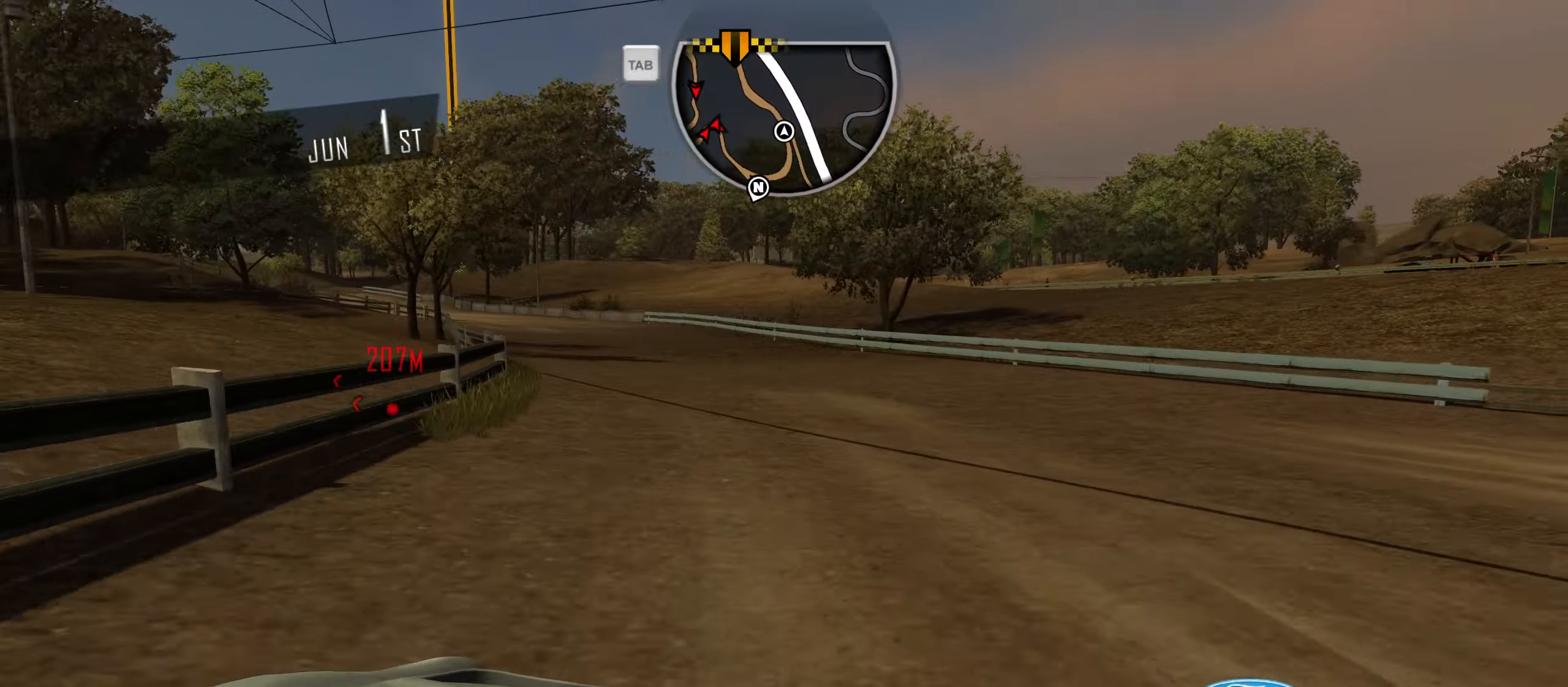
{"keys": ["a", "caps_lock", "space", "w"], "events": [[333, "space", "down"]]}
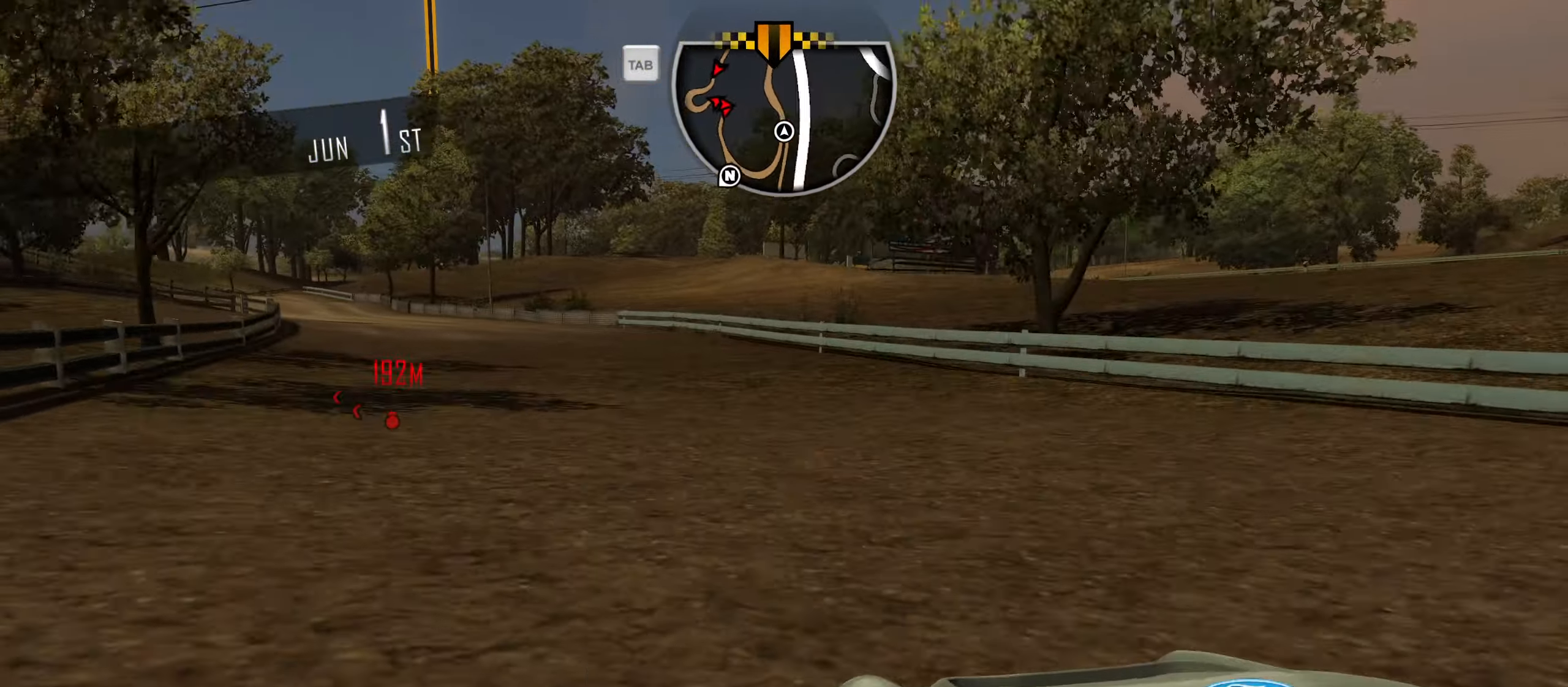
{"keys": ["w"], "events": [[17, "space", "up"], [67, "a", "up"], [117, "caps_lock", "up"], [200, "q", "down"], [250, "q", "up"], [300, "q", "down"], [400, "q", "up"], [434, "q", "down"], [484, "q", "up"]]}
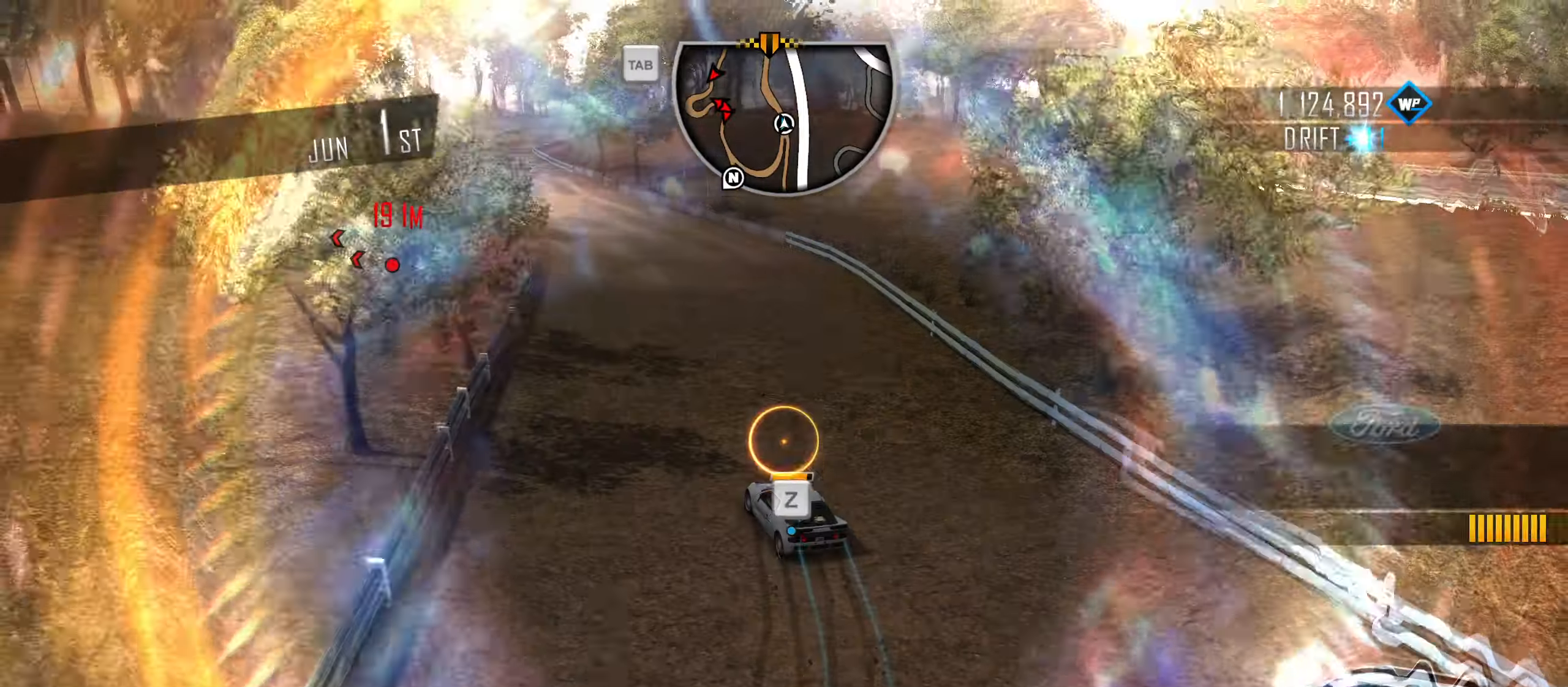
{"keys": ["w"], "events": [[100, "q", "down"], [133, "q", "up"], [283, "a", "down"], [466, "a", "up"]]}
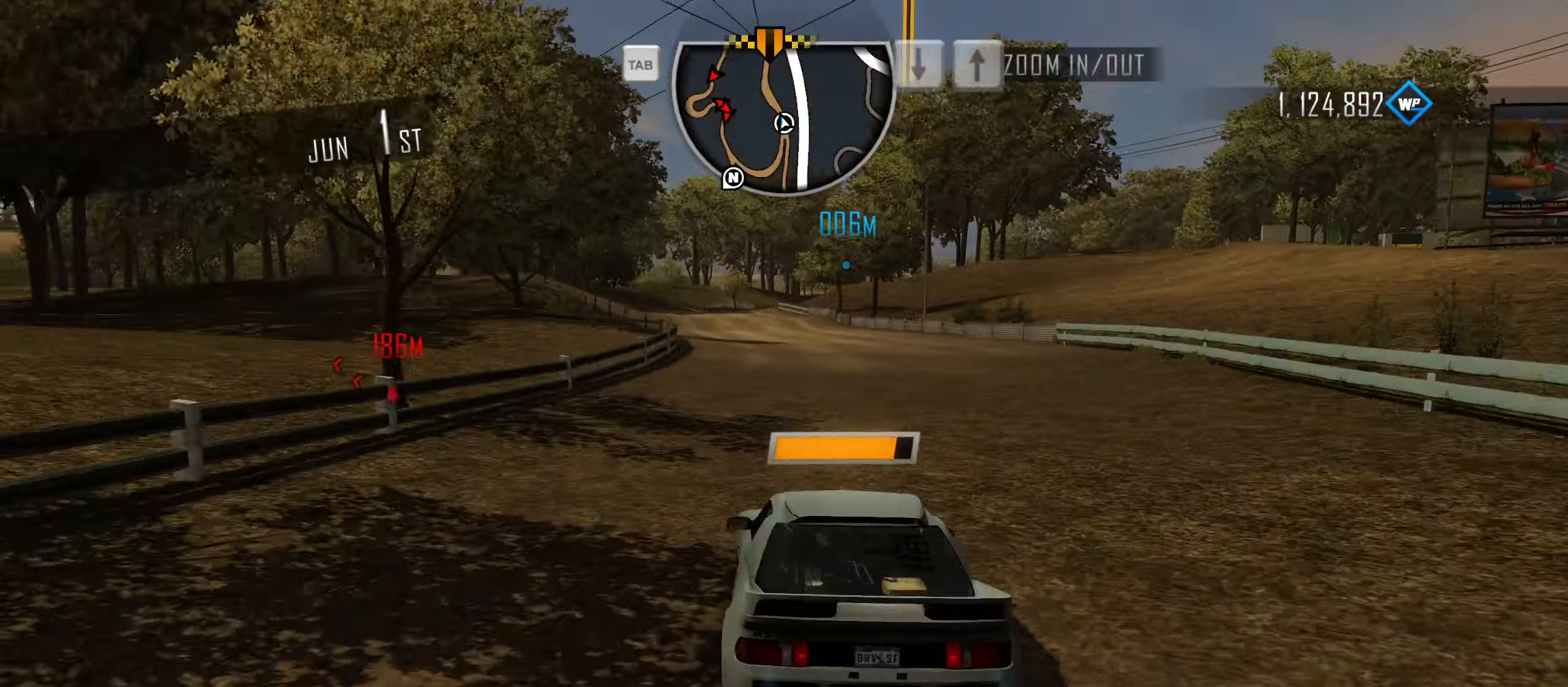
{"keys": ["a", "w"], "events": [[150, "a", "down"], [383, "a", "up"], [483, "a", "down"]]}
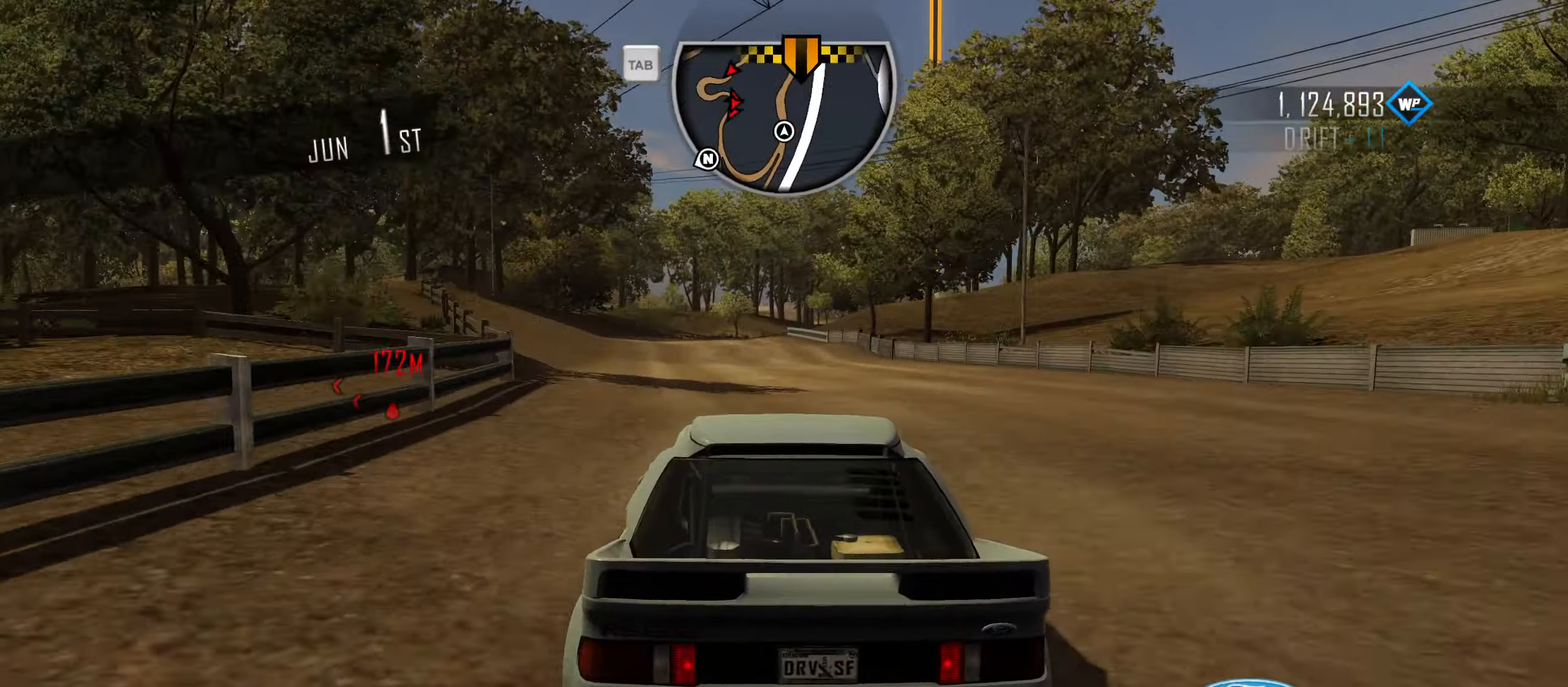
{"keys": ["d", "w"], "events": [[83, "a", "up"], [400, "d", "down"]]}
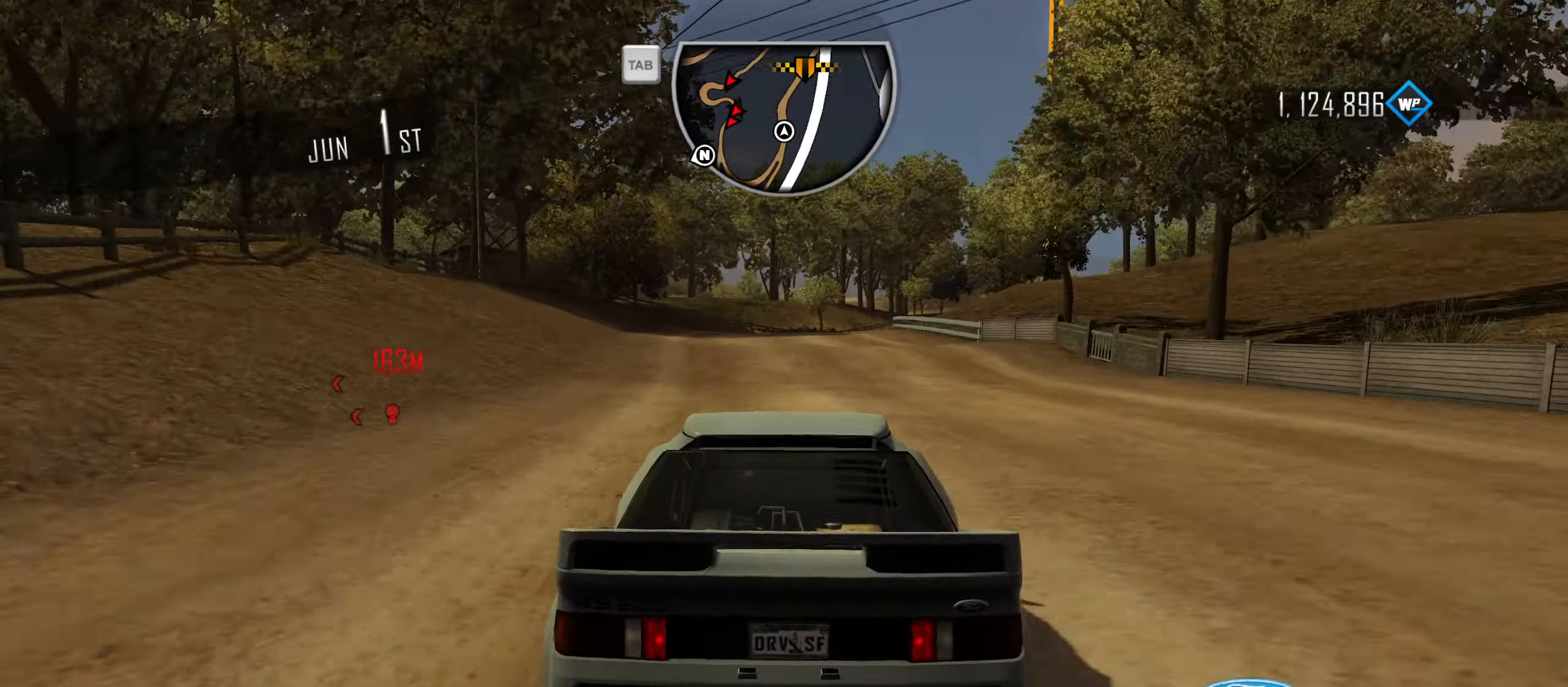
{"keys": ["w"], "events": [[50, "d", "up"], [133, "d", "down"], [233, "d", "up"], [333, "d", "down"], [466, "d", "up"]]}
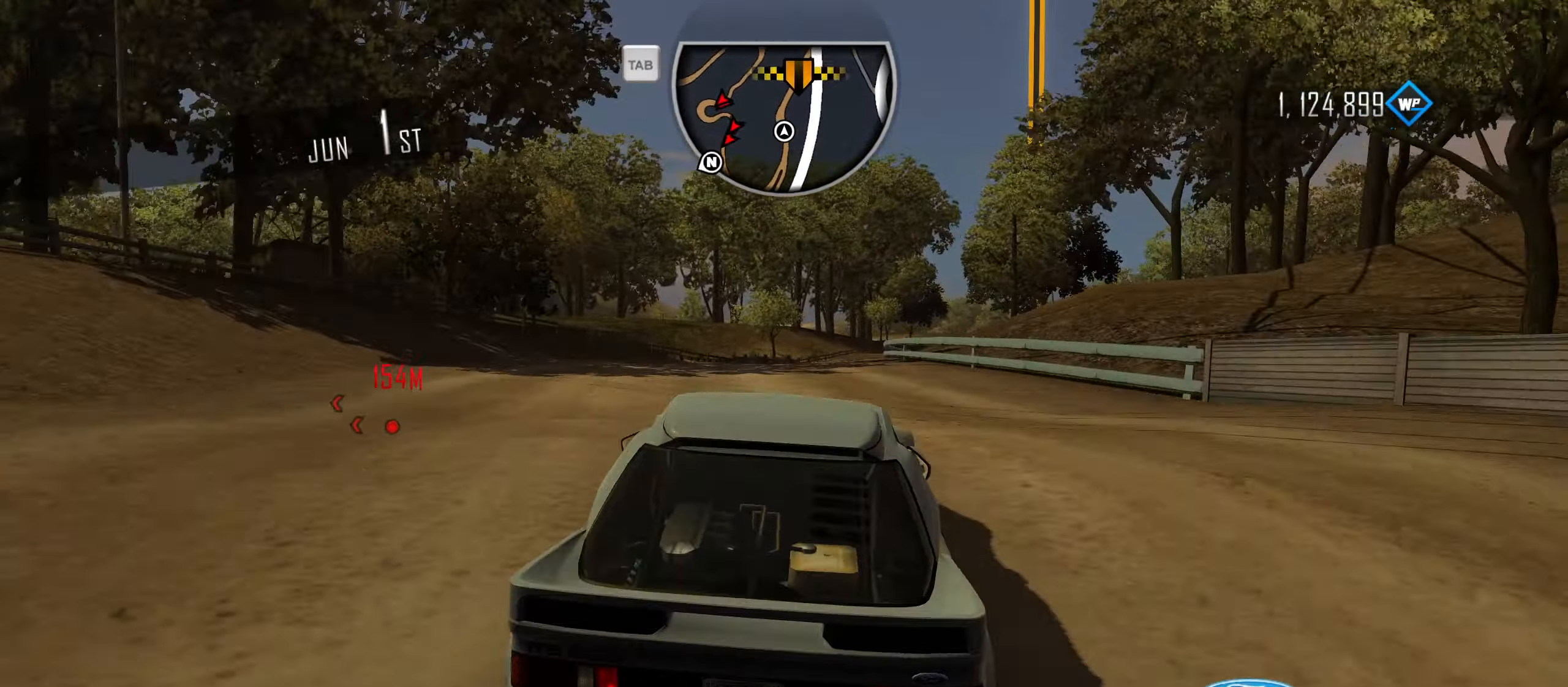
{"keys": ["d", "w"], "events": [[483, "d", "down"]]}
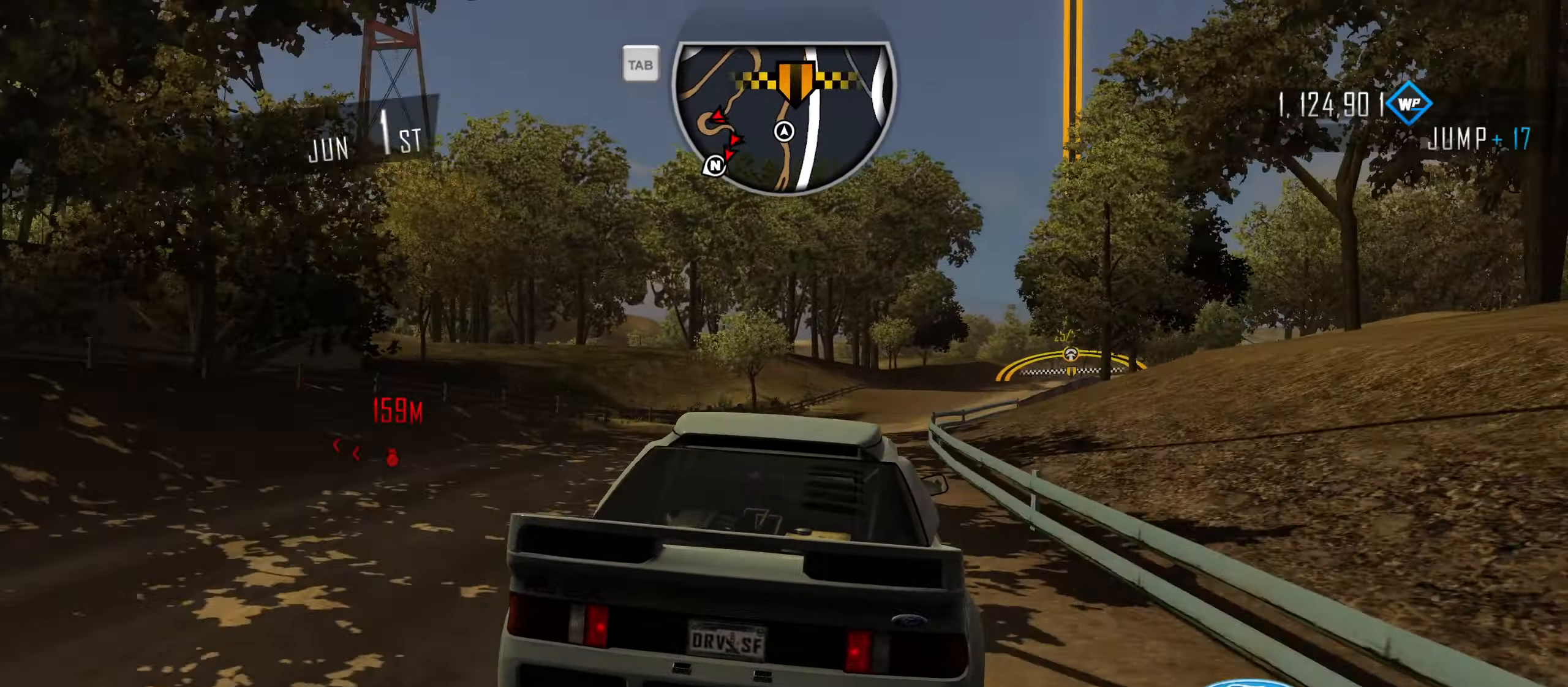
{"keys": ["d", "shift", "w"], "events": [[83, "d", "up"], [216, "d", "down"], [400, "d", "up"], [450, "d", "down"], [500, "shift", "down"]]}
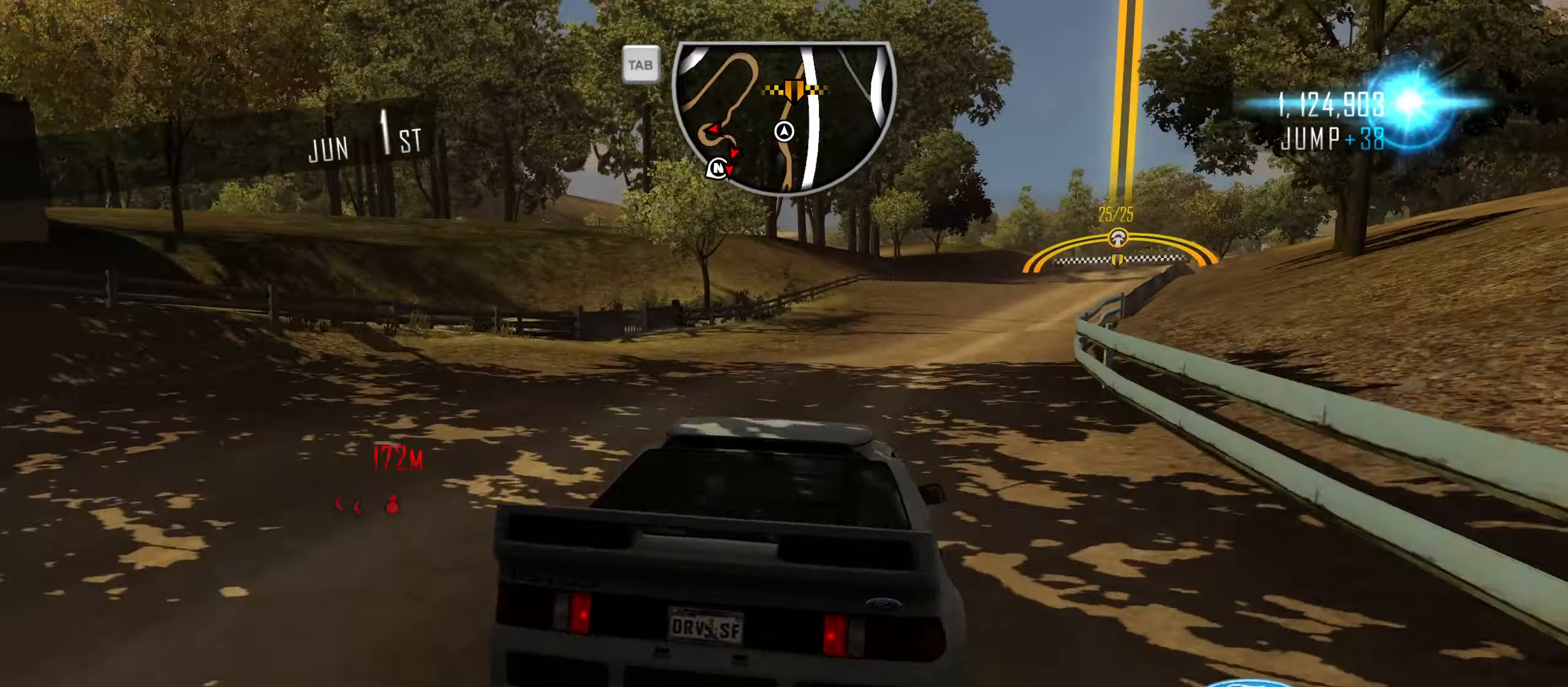
{"keys": ["d", "shift", "w"], "events": [[150, "d", "up"], [283, "d", "down"]]}
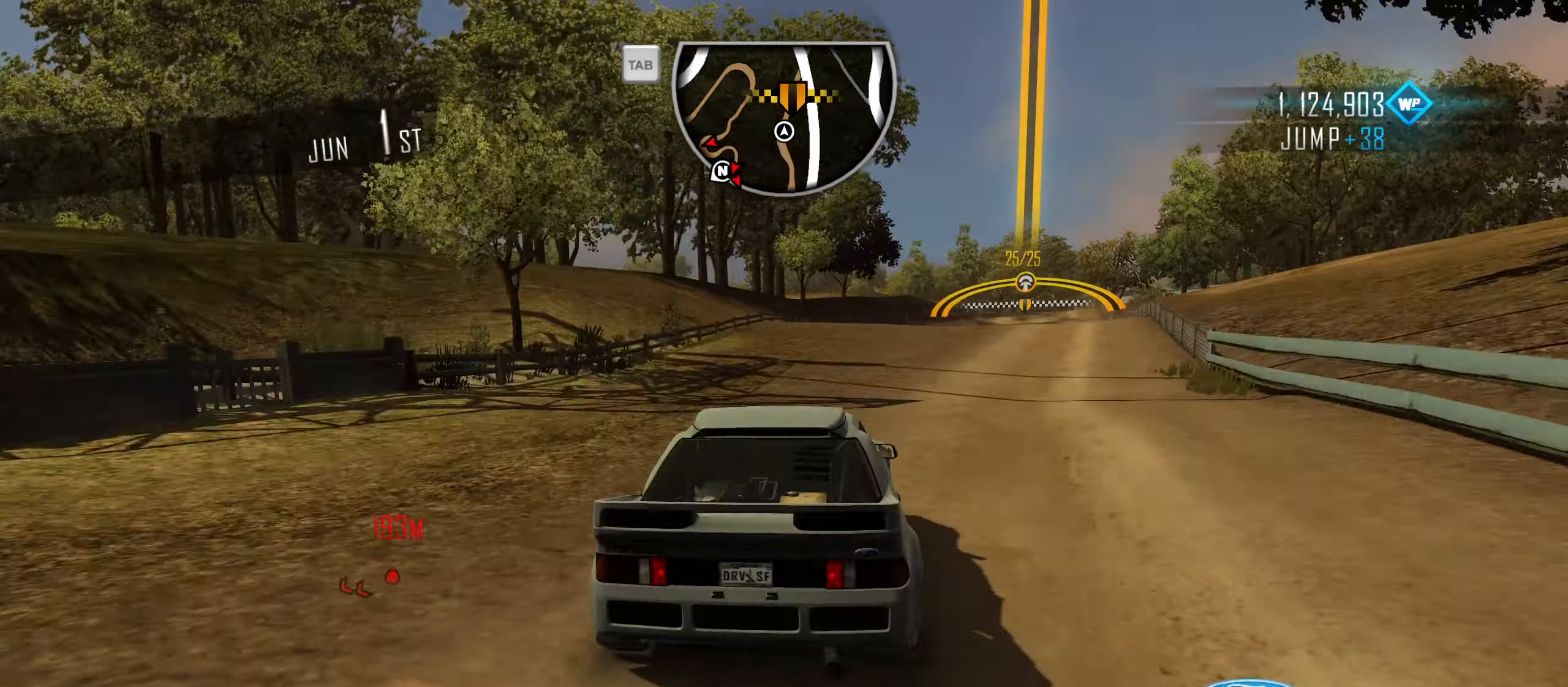
{"keys": ["shift", "w"], "events": [[250, "d", "up"], [350, "d", "down"], [483, "d", "up"]]}
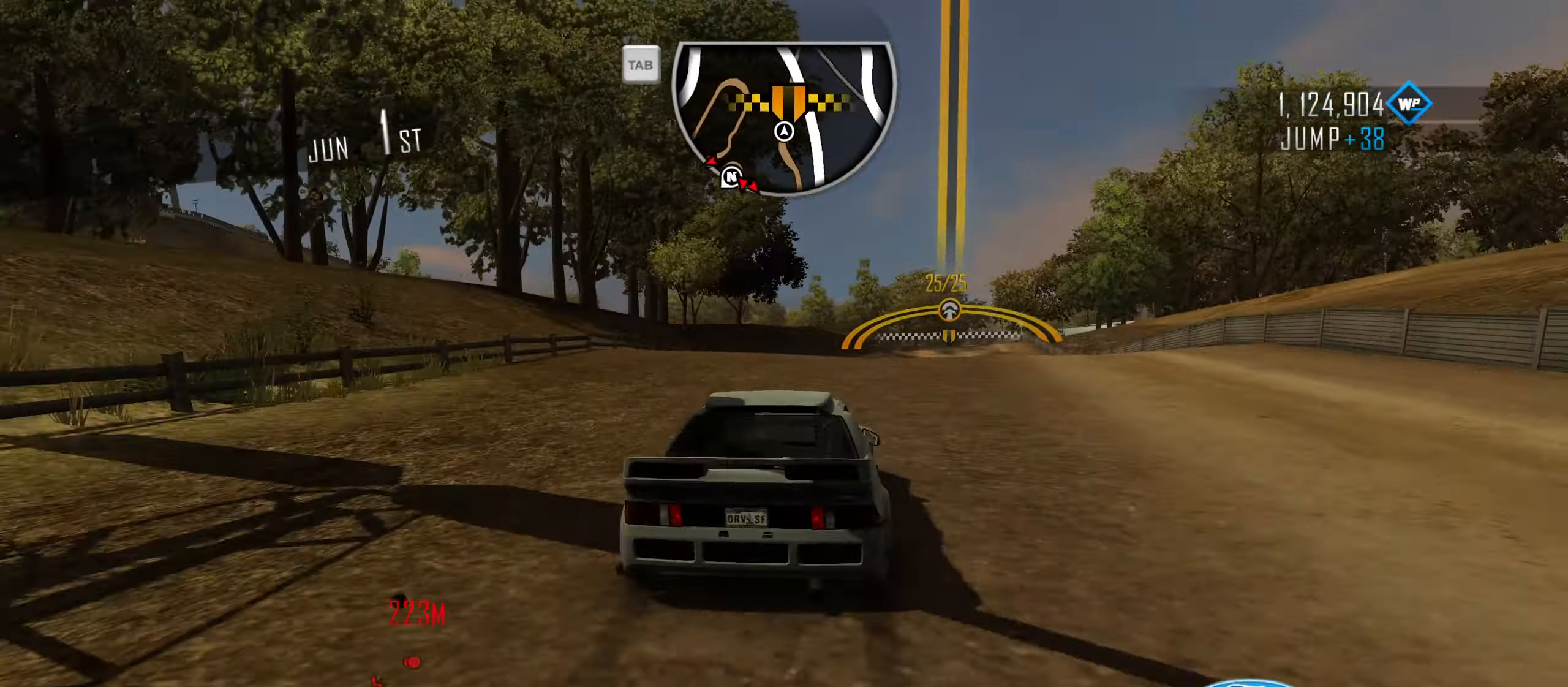
{"keys": ["shift", "w"], "events": [[83, "d", "down"], [266, "d", "up"]]}
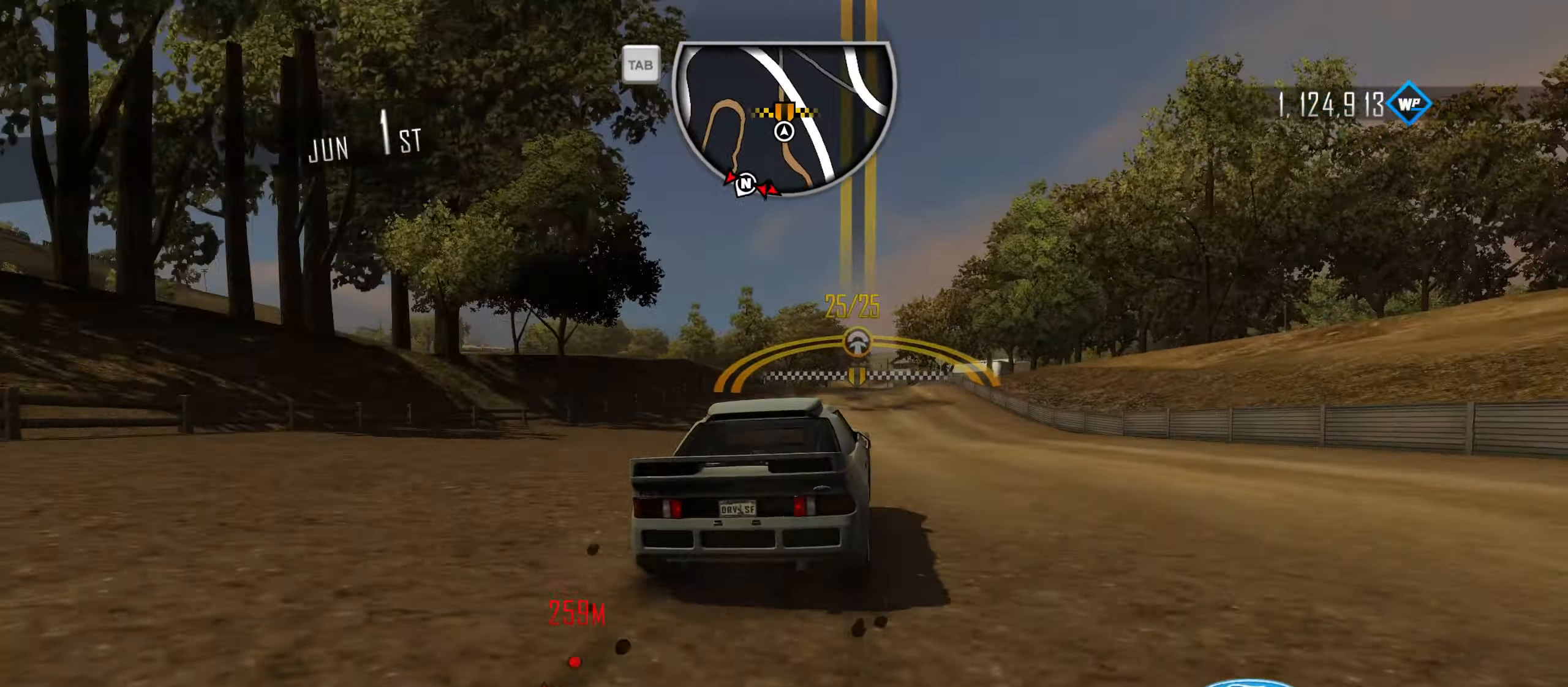
{"keys": ["shift", "w"], "events": []}
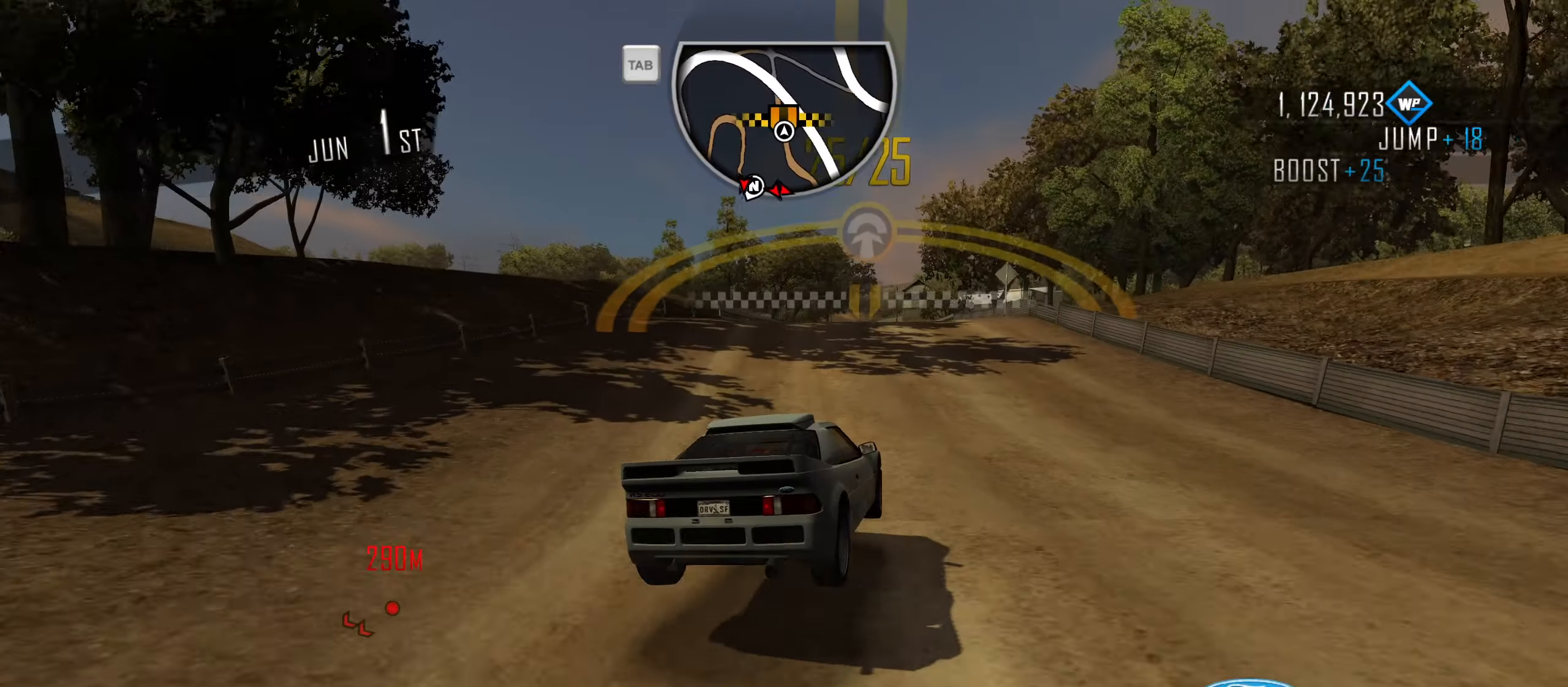
{"keys": ["w"], "events": [[233, "shift", "up"]]}
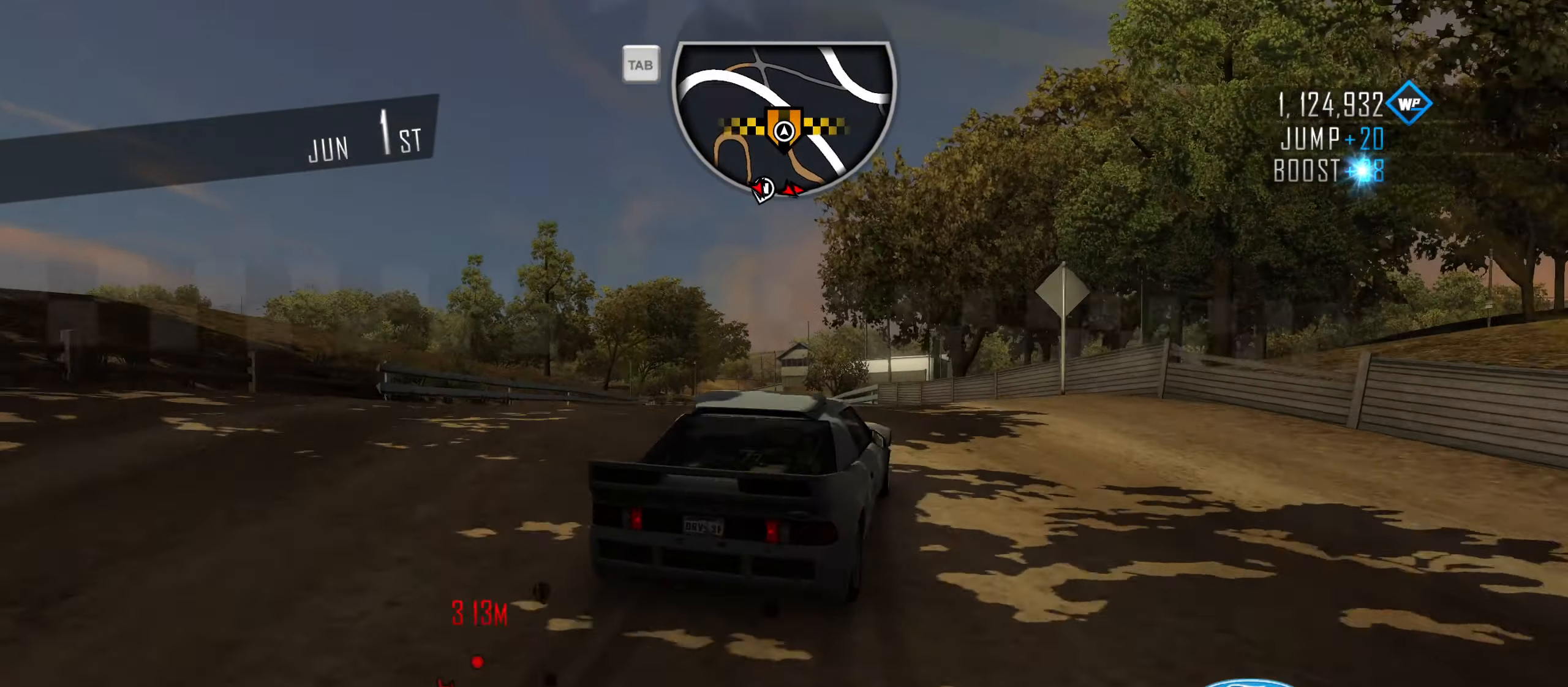
{"keys": [], "events": [[483, "w", "up"]]}
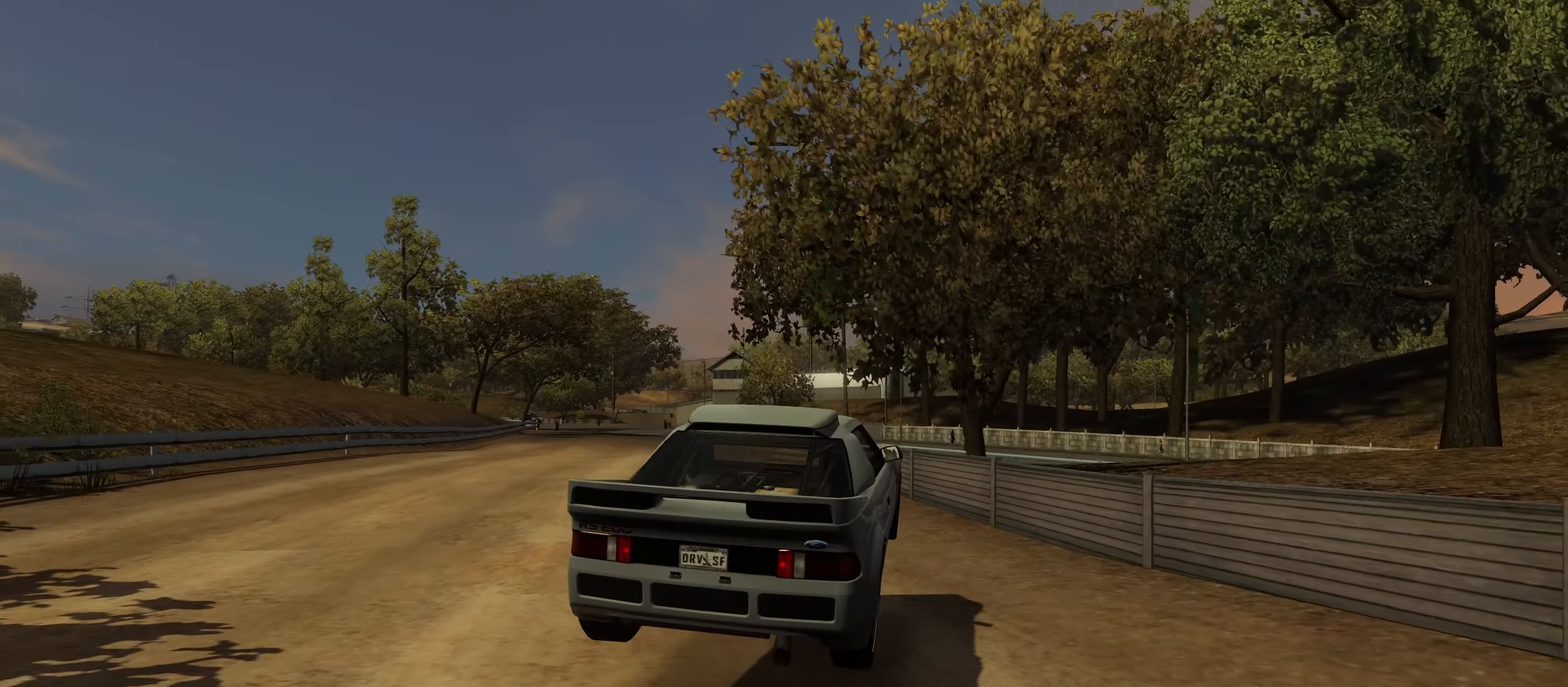
{"keys": [], "events": []}
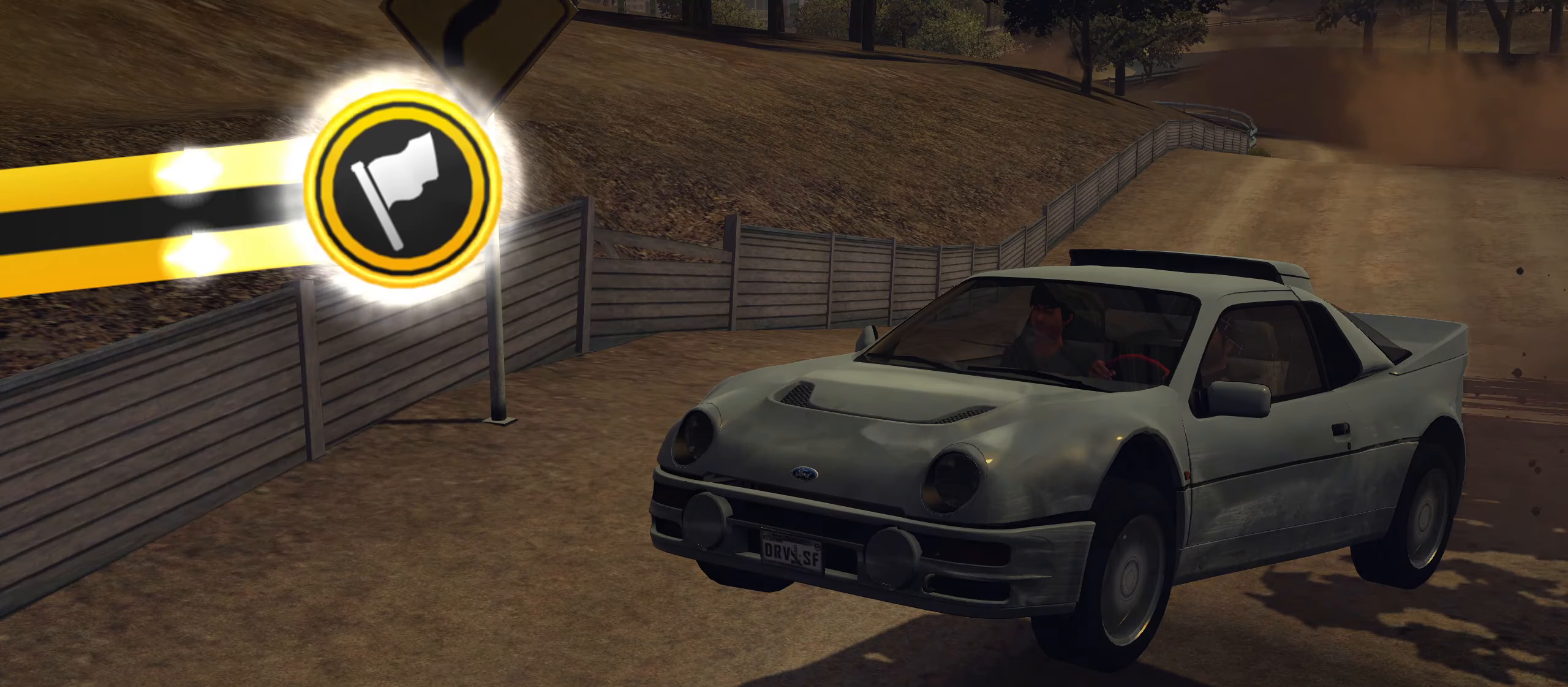
{"keys": [], "events": []}
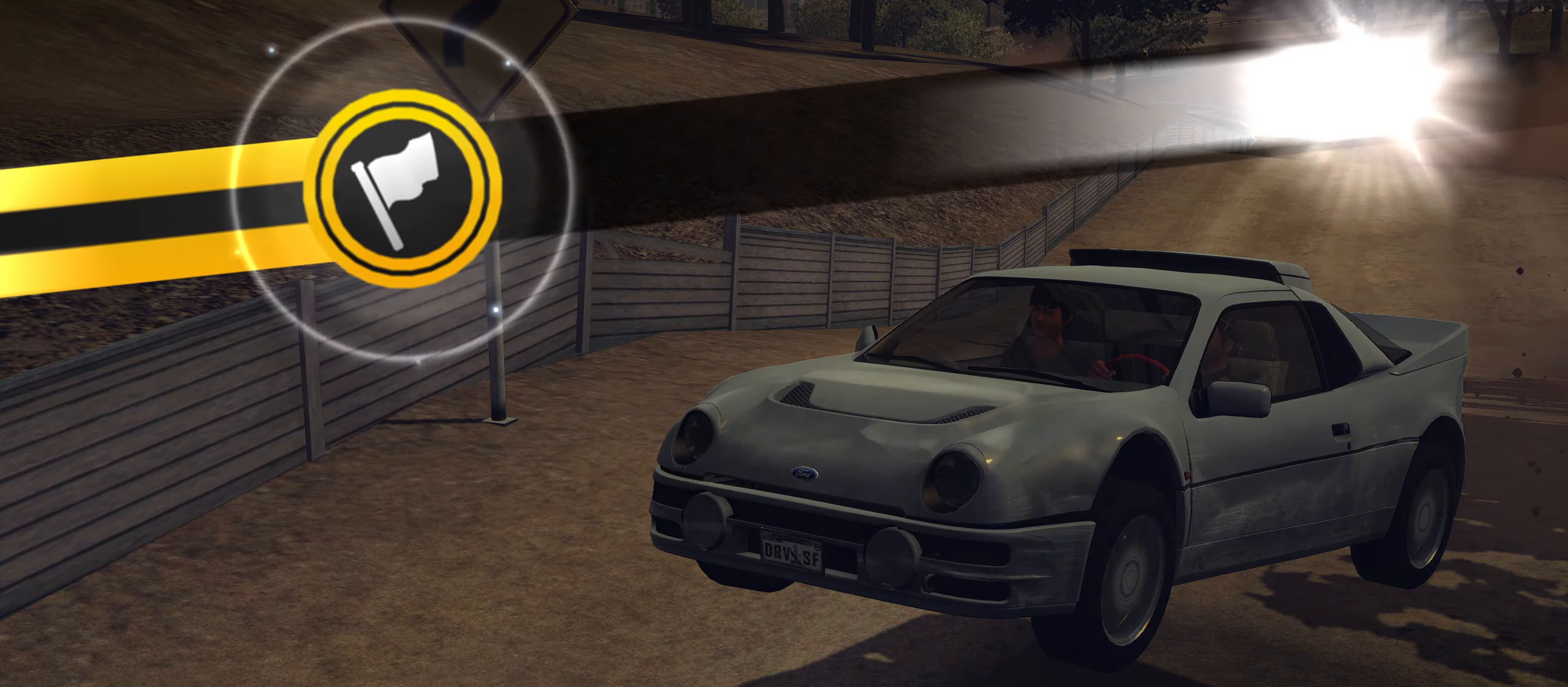
{"keys": ["return"], "events": [[350, "return", "down"], [383, "return", "up"], [483, "return", "down"]]}
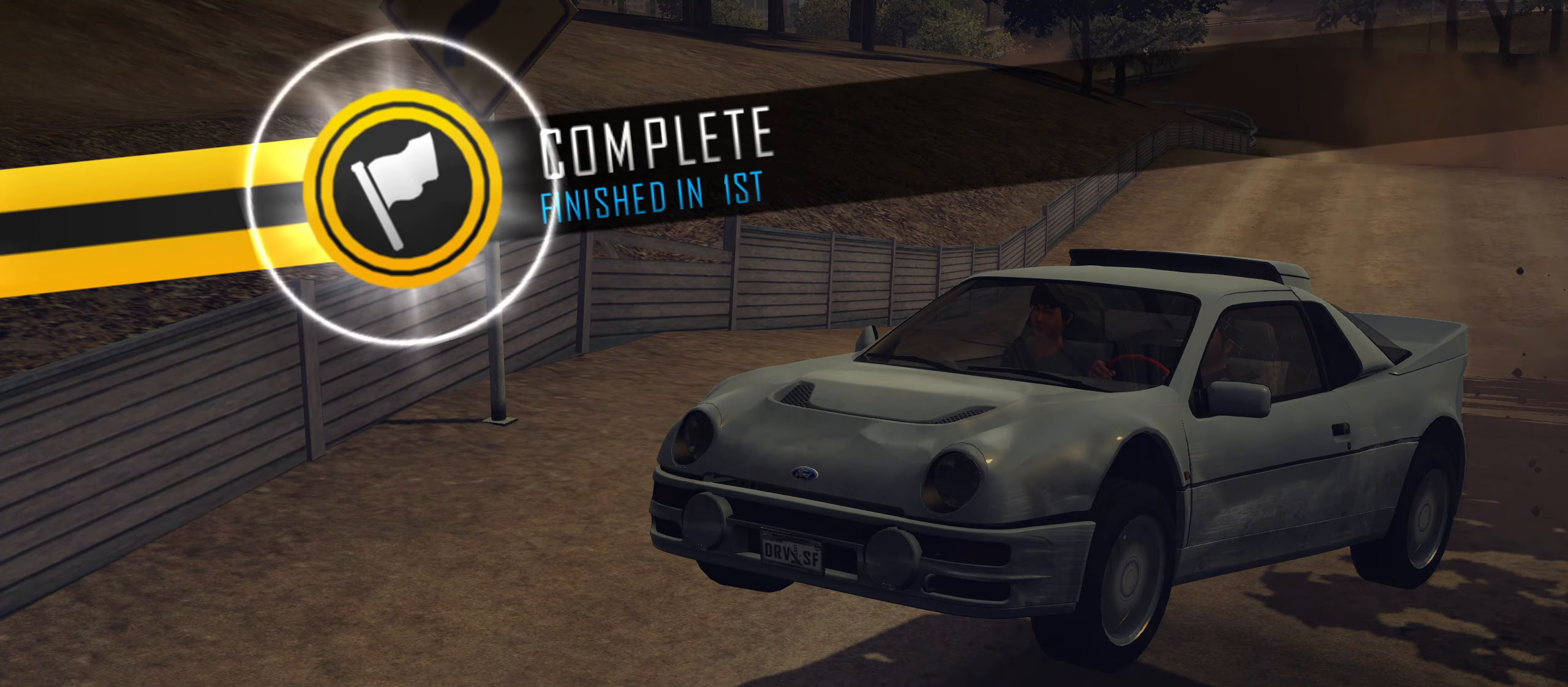
{"keys": ["return"], "events": [[33, "return", "up"], [83, "return", "down"], [216, "return", "up"], [266, "return", "down"], [316, "return", "up"], [366, "return", "down"], [450, "return", "up"], [500, "return", "down"]]}
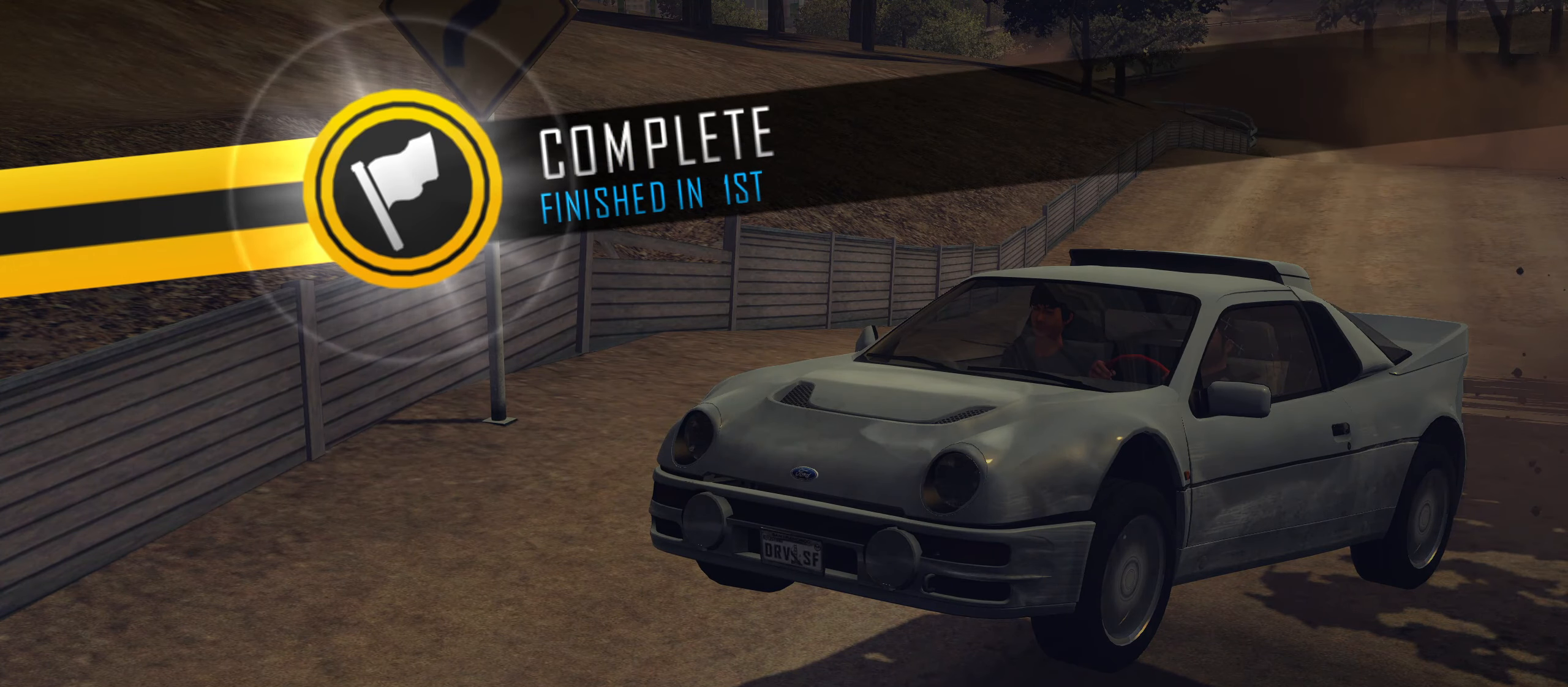
{"keys": [], "events": [[100, "return", "up"], [150, "return", "down"], [183, "return", "up"]]}